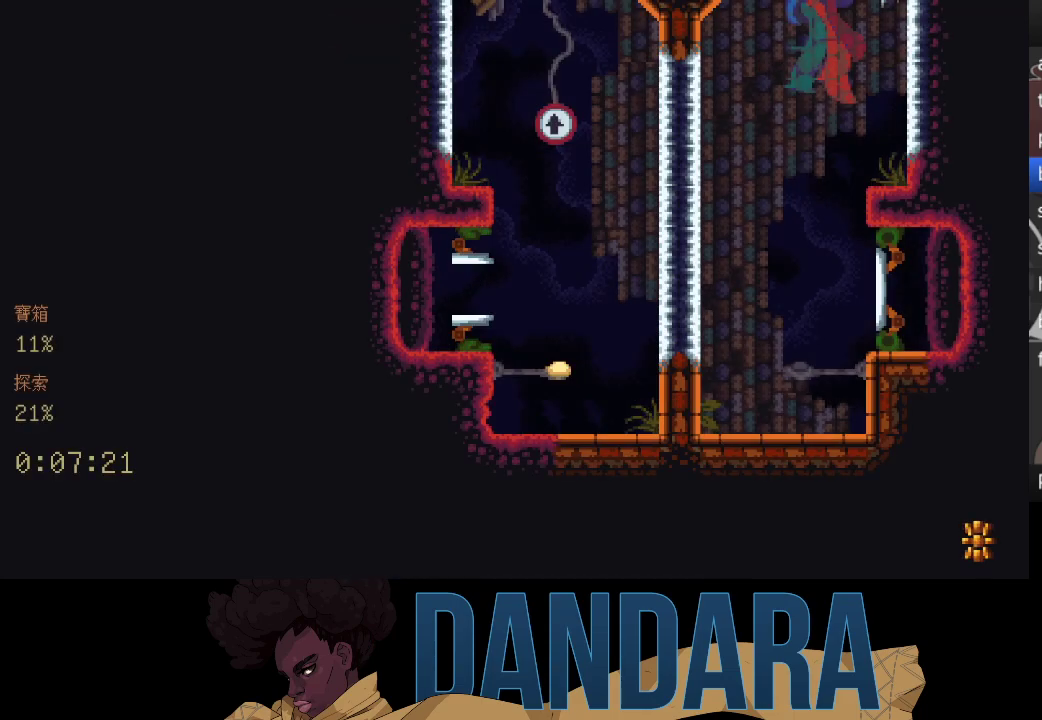
Gameplay with a controller (Xbox layout); each line is a JSON object with the inputs held at the frame after it. "events" lists button and stick changes between this image and that frame as [ms after this image, input, new state], when the widget could be followed in between. Not read: L3 R3 right_stick.
{"buttons": [], "left_stick": "up", "events": [[300, "left_stick", "up"]]}
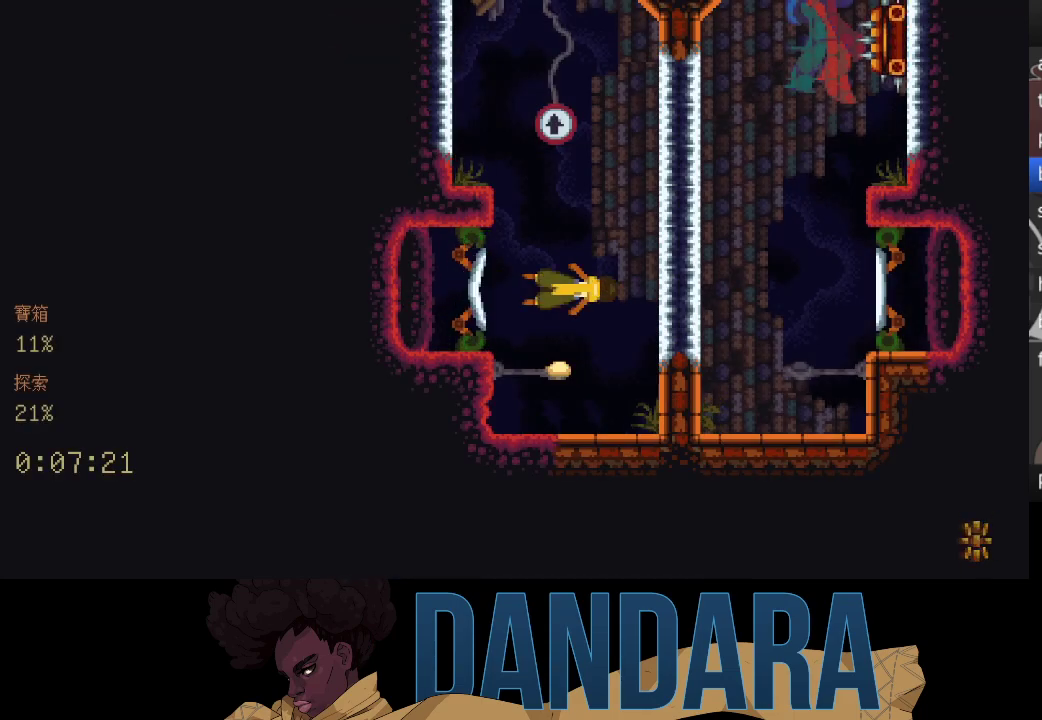
{"buttons": ["A"], "left_stick": "down-left", "events": [[267, "A", "down"], [300, "left_stick", "up-left"], [433, "A", "up"], [433, "left_stick", "down-left"], [500, "A", "down"]]}
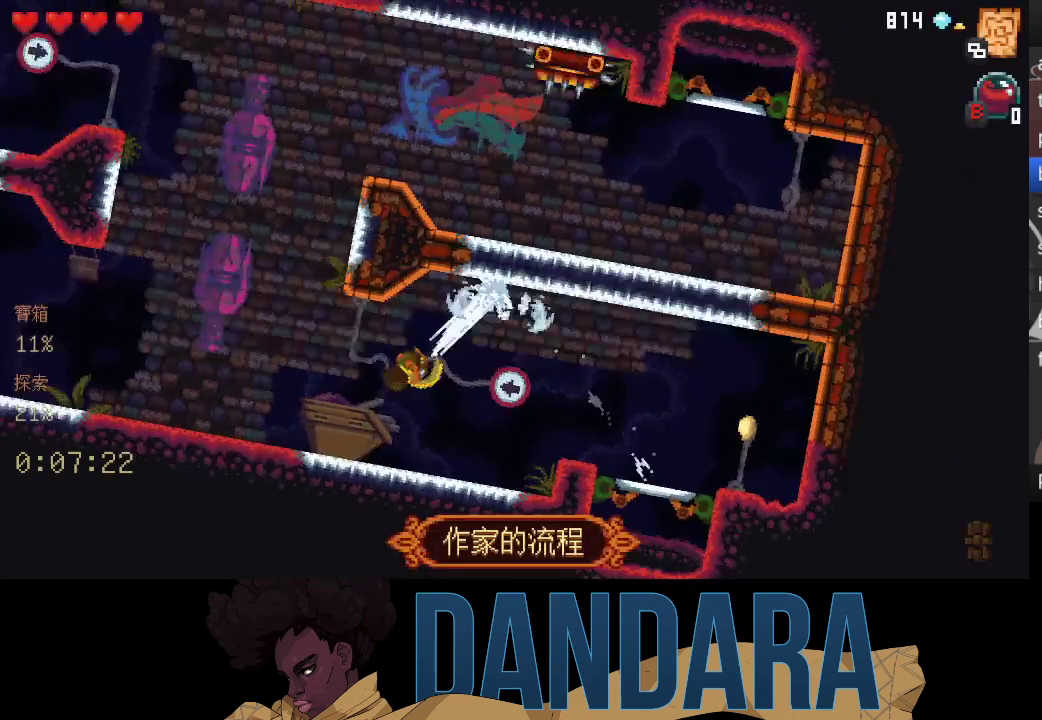
{"buttons": [], "left_stick": "down-right", "events": [[33, "left_stick", "up-left"], [100, "A", "up"], [167, "A", "down"], [200, "left_stick", "up"], [300, "A", "up"], [300, "left_stick", "up-right"], [400, "A", "down"], [433, "left_stick", "down-right"], [500, "A", "up"]]}
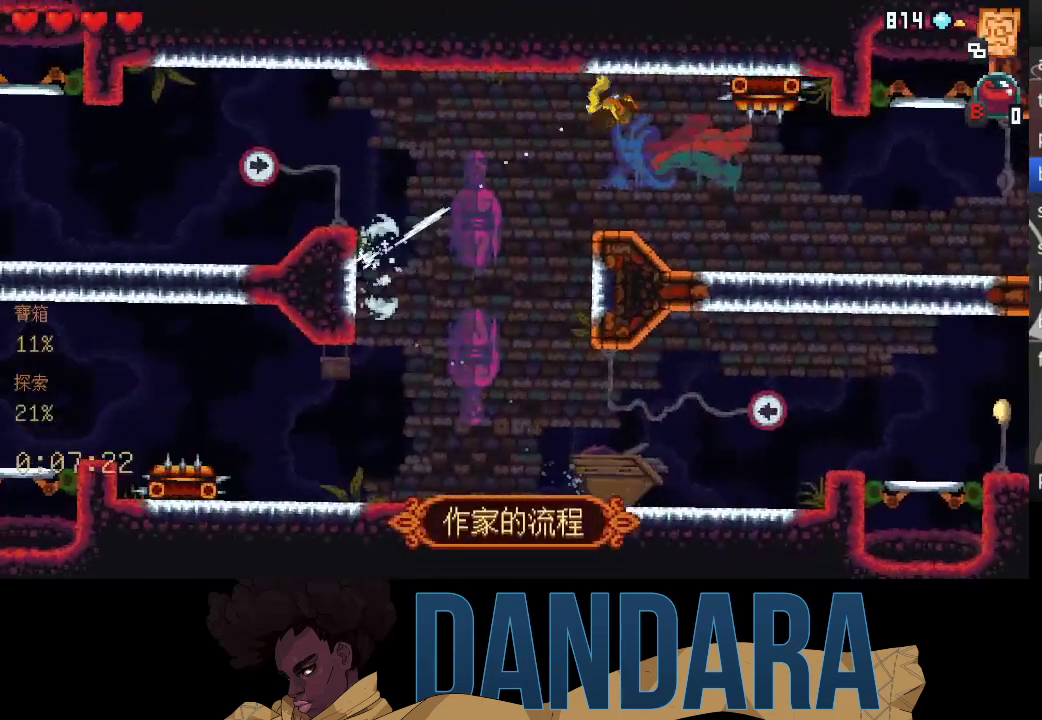
{"buttons": ["A"], "left_stick": "up-right", "events": [[67, "A", "down"], [133, "left_stick", "up-right"], [200, "A", "up"], [267, "A", "down"], [367, "A", "up"], [500, "A", "down"]]}
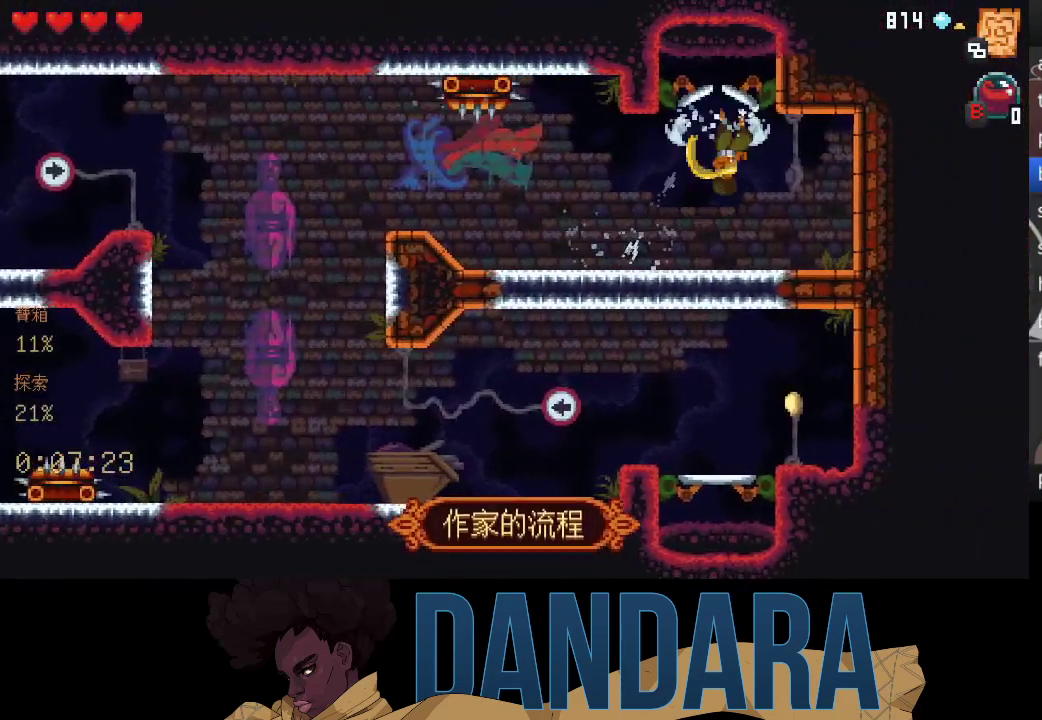
{"buttons": [], "left_stick": "center", "events": [[33, "left_stick", "center"], [67, "A", "up"], [133, "A", "down"], [200, "A", "up"]]}
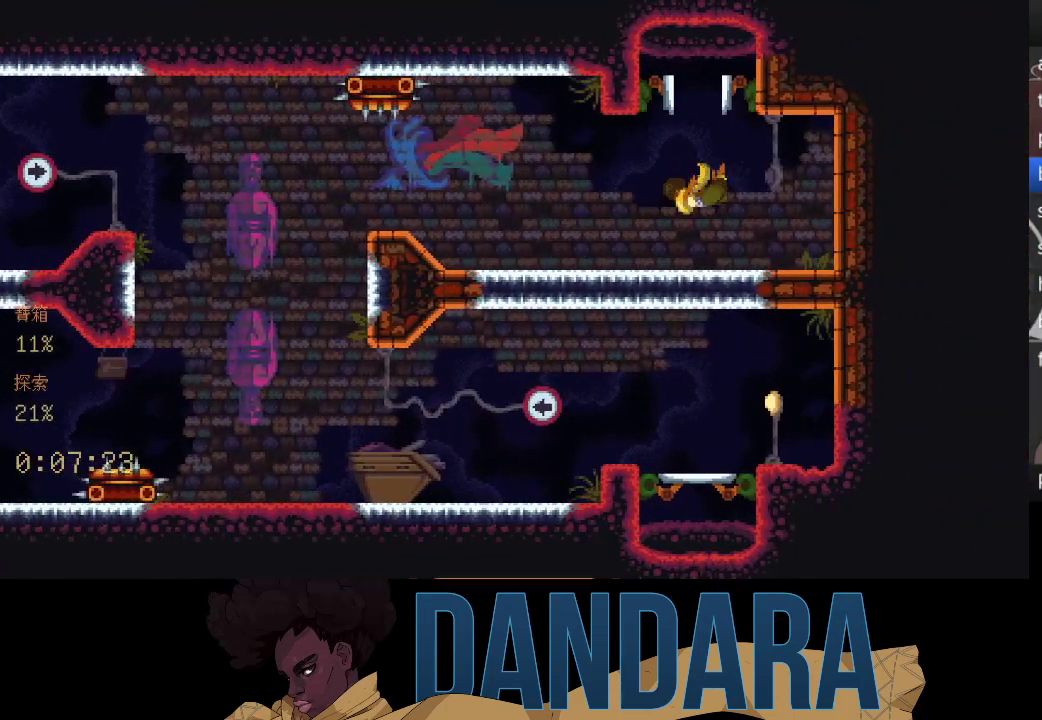
{"buttons": [], "left_stick": "center", "events": []}
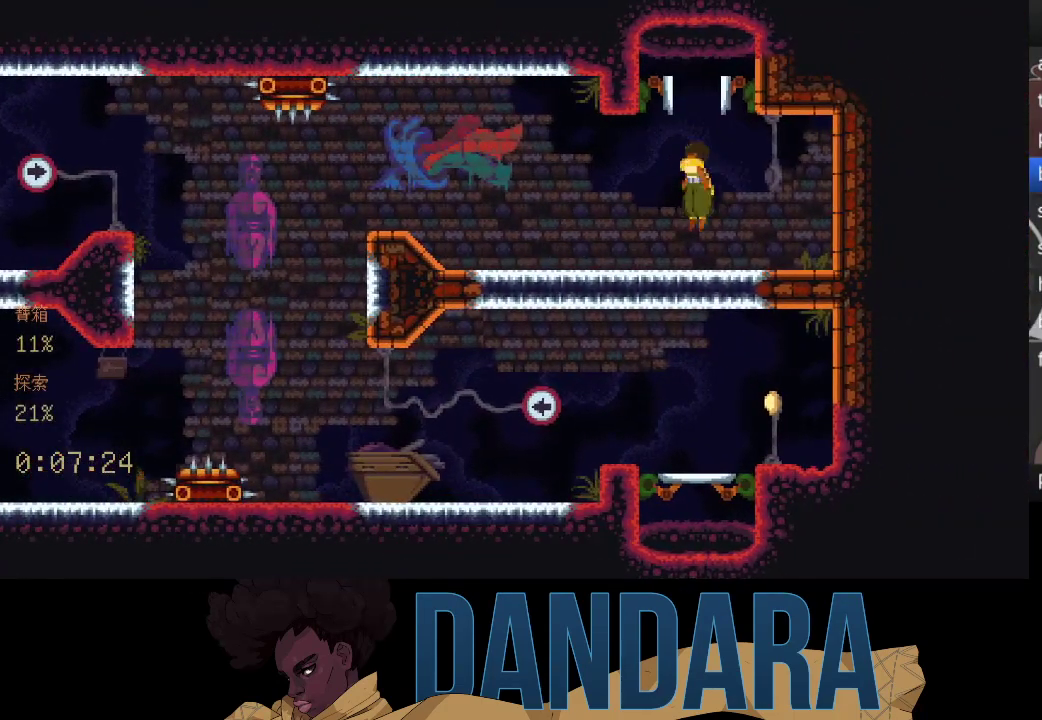
{"buttons": [], "left_stick": "center", "events": []}
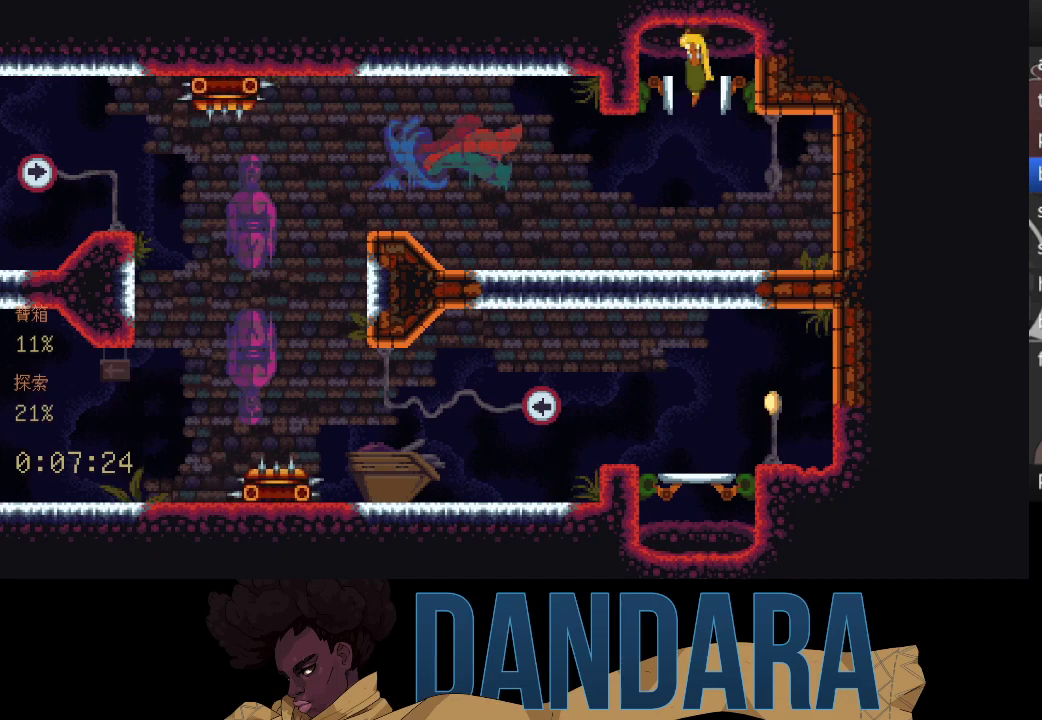
{"buttons": [], "left_stick": "center", "events": []}
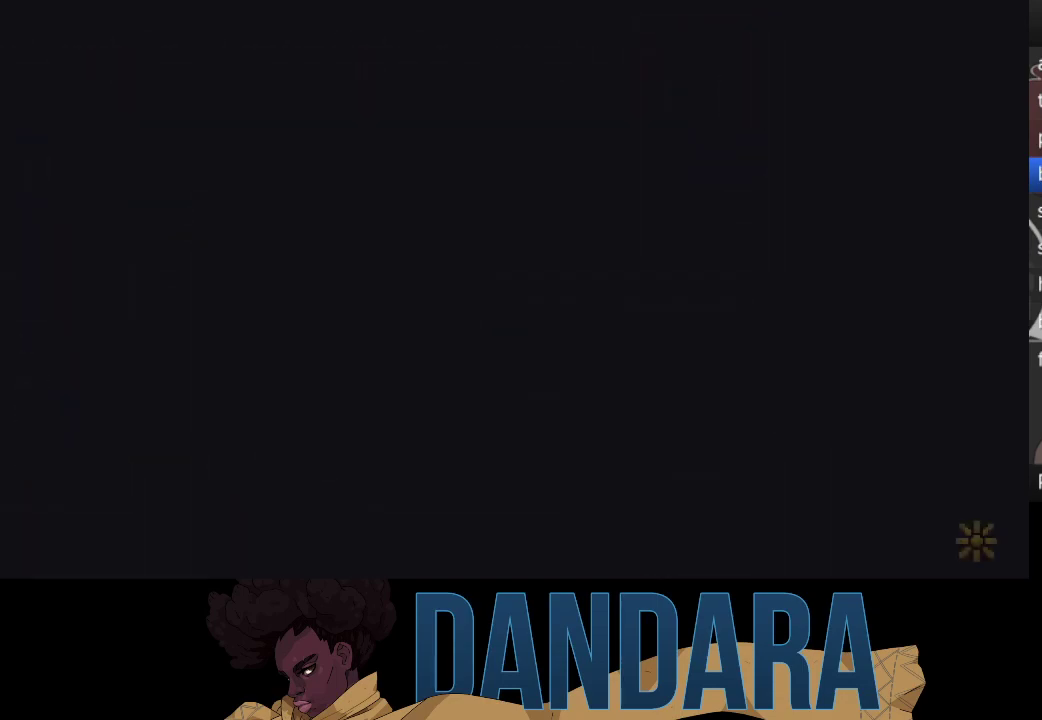
{"buttons": [], "left_stick": "center", "events": []}
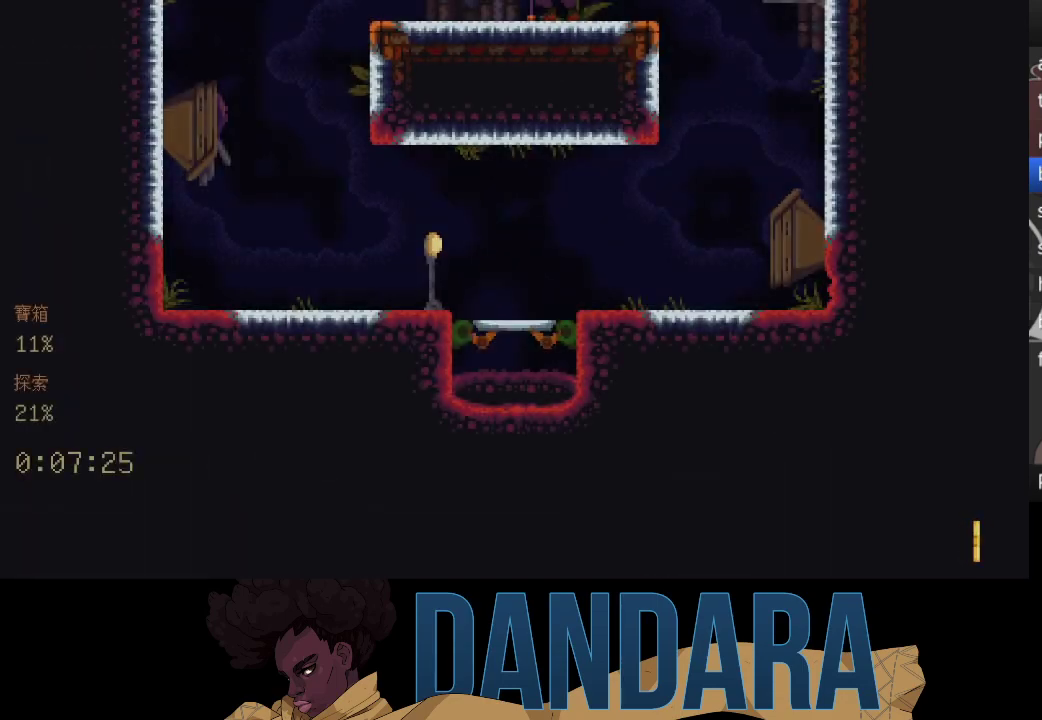
{"buttons": [], "left_stick": "center", "events": []}
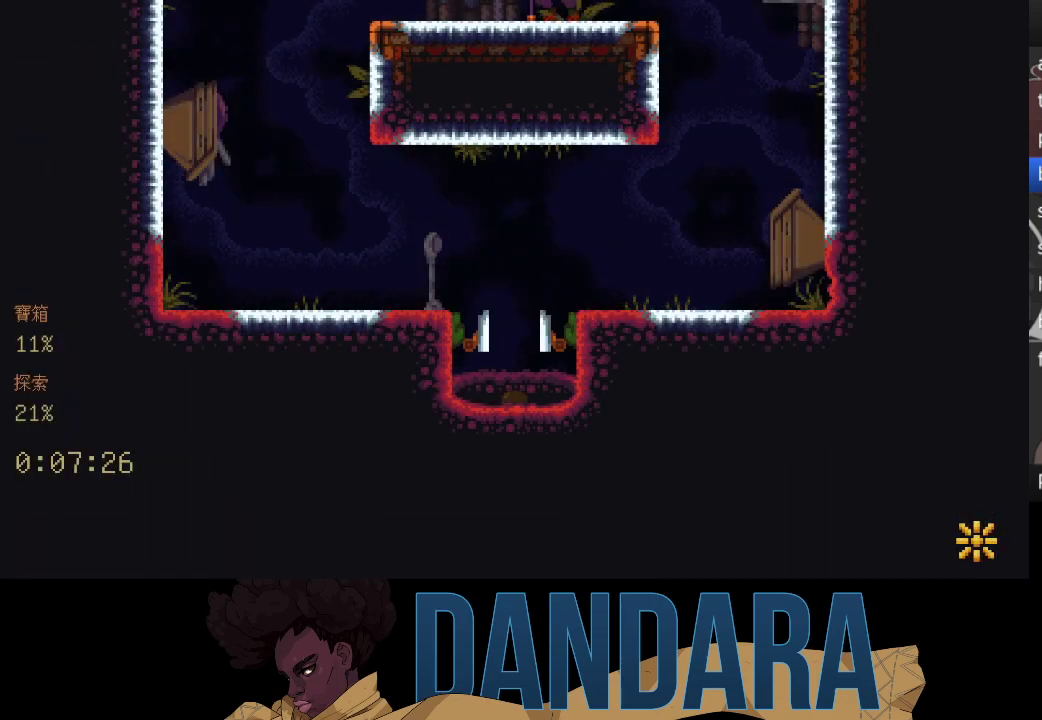
{"buttons": [], "left_stick": "right", "events": [[400, "left_stick", "right"]]}
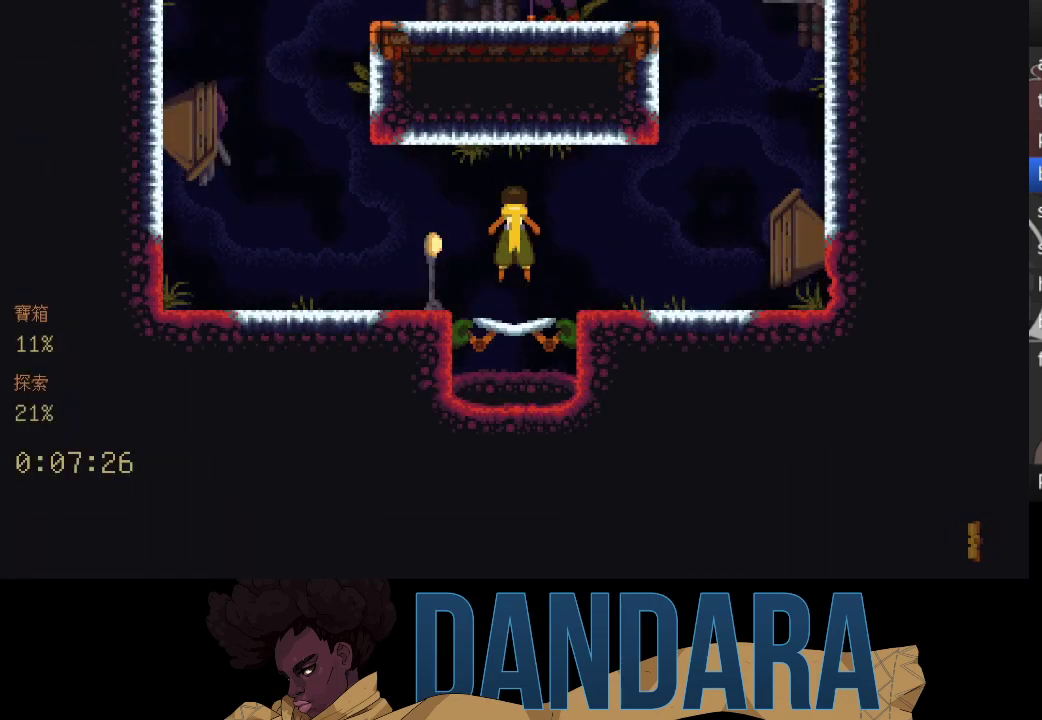
{"buttons": ["A"], "left_stick": "right", "events": [[200, "A", "down"], [367, "A", "up"], [400, "A", "down"]]}
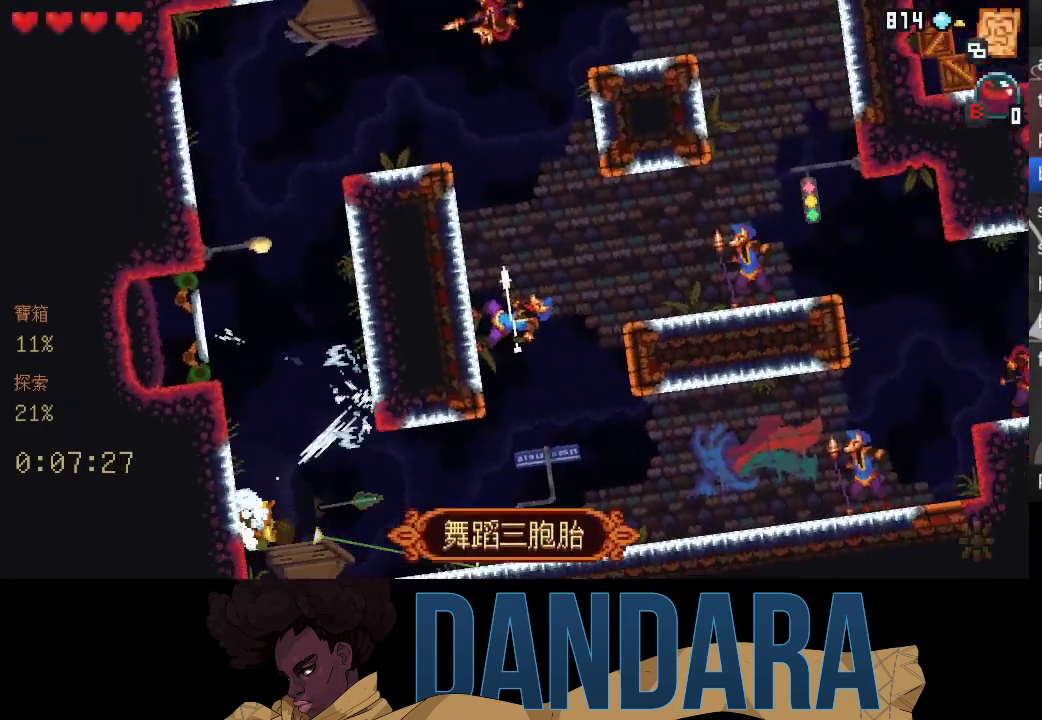
{"buttons": ["A"], "left_stick": "right", "events": [[67, "A", "up"], [133, "left_stick", "down-right"], [267, "left_stick", "right"], [467, "A", "down"]]}
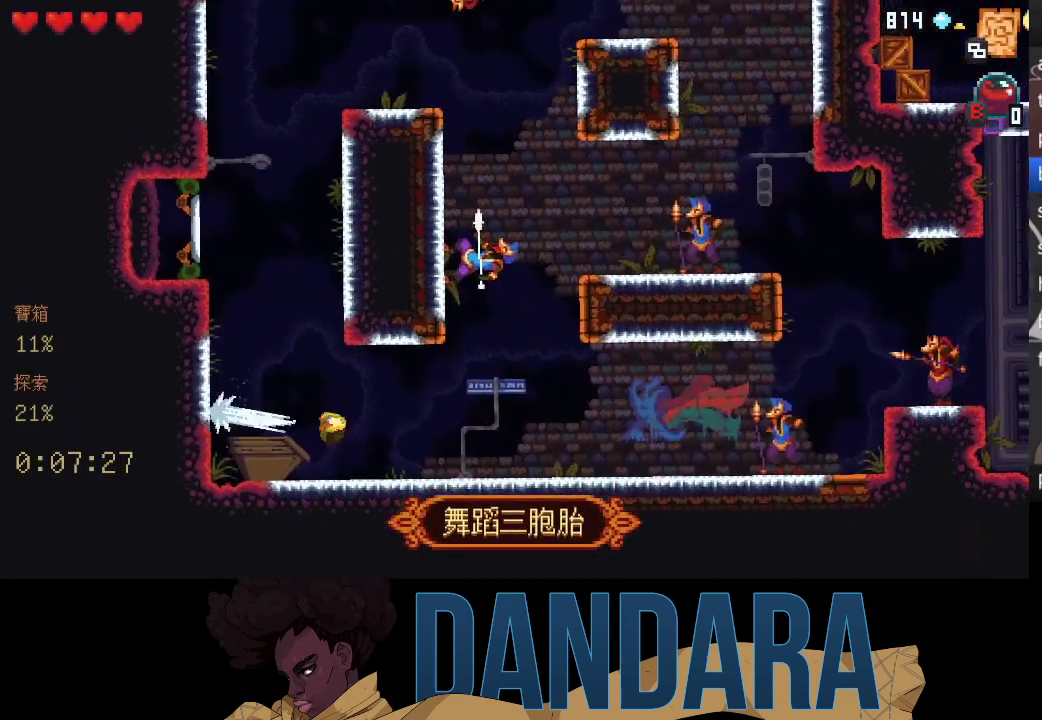
{"buttons": ["X"], "left_stick": "down-right", "events": [[133, "A", "up"], [200, "A", "down"], [200, "left_stick", "up-right"], [333, "A", "up"], [400, "X", "down"], [400, "left_stick", "down-right"]]}
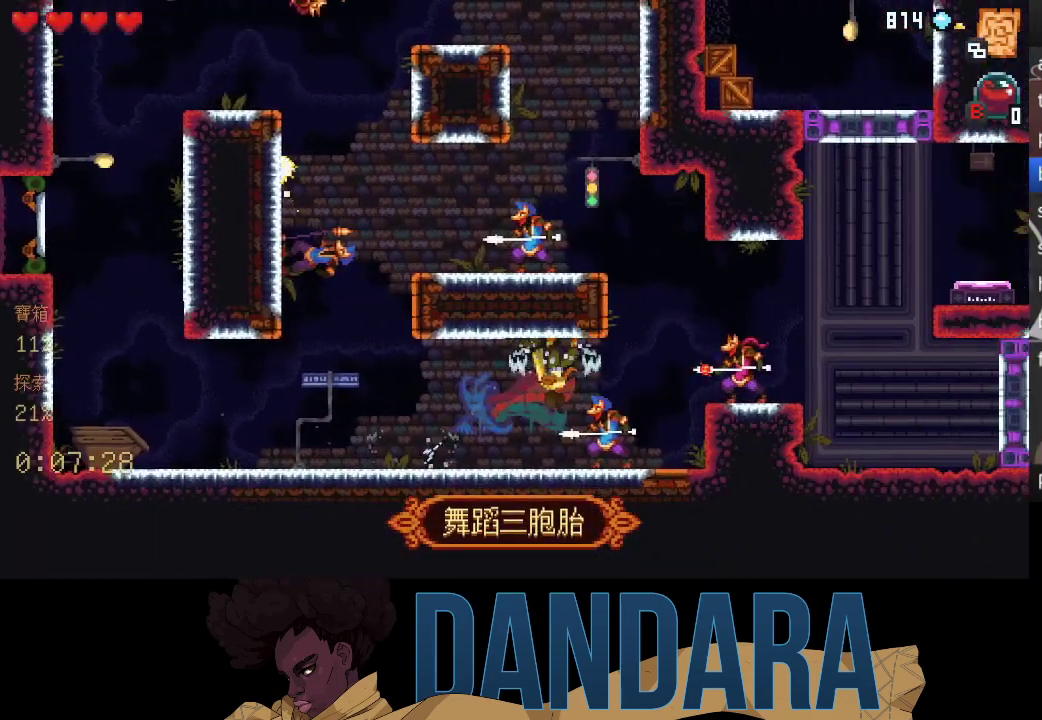
{"buttons": ["A"], "left_stick": "down-right", "events": [[333, "X", "up"], [433, "A", "down"]]}
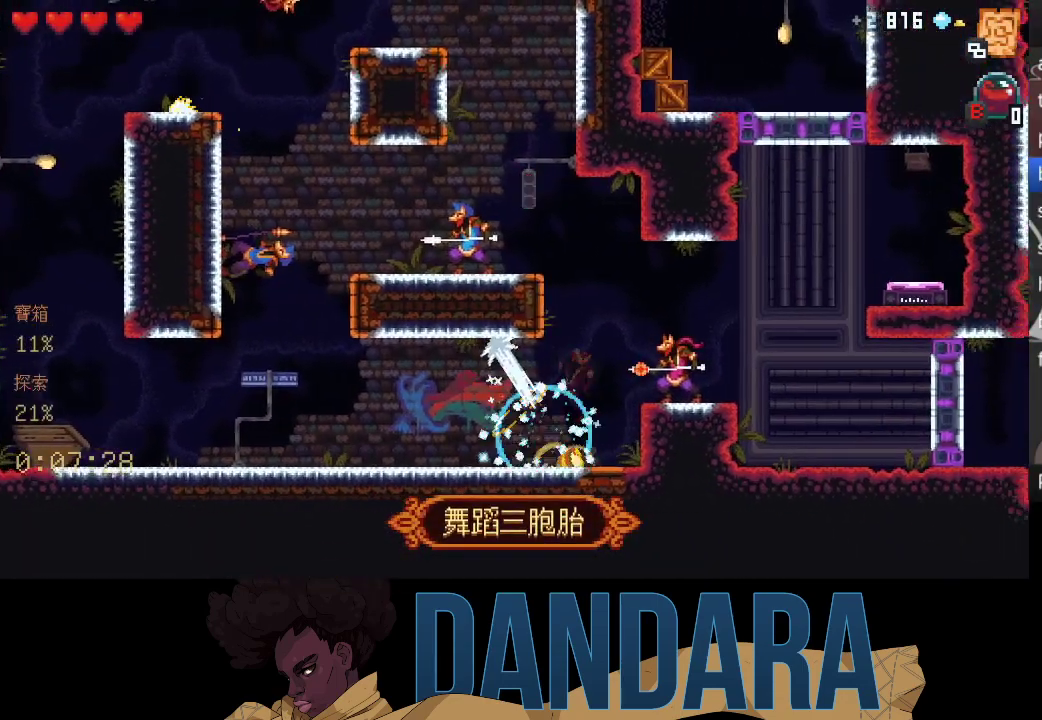
{"buttons": [], "left_stick": "up-right", "events": [[67, "left_stick", "up-right"], [100, "A", "up"], [333, "A", "down"], [467, "A", "up"]]}
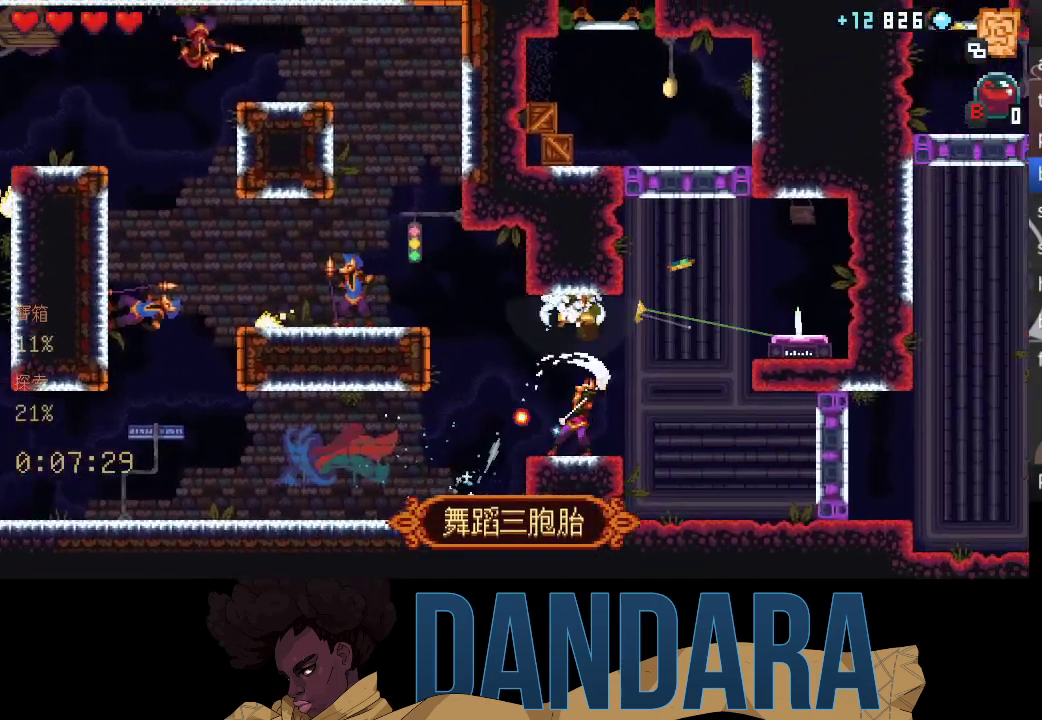
{"buttons": ["X"], "left_stick": "left", "events": [[33, "left_stick", "right"], [67, "A", "down"], [167, "A", "up"], [233, "left_stick", "down-left"], [267, "X", "down"], [333, "left_stick", "left"]]}
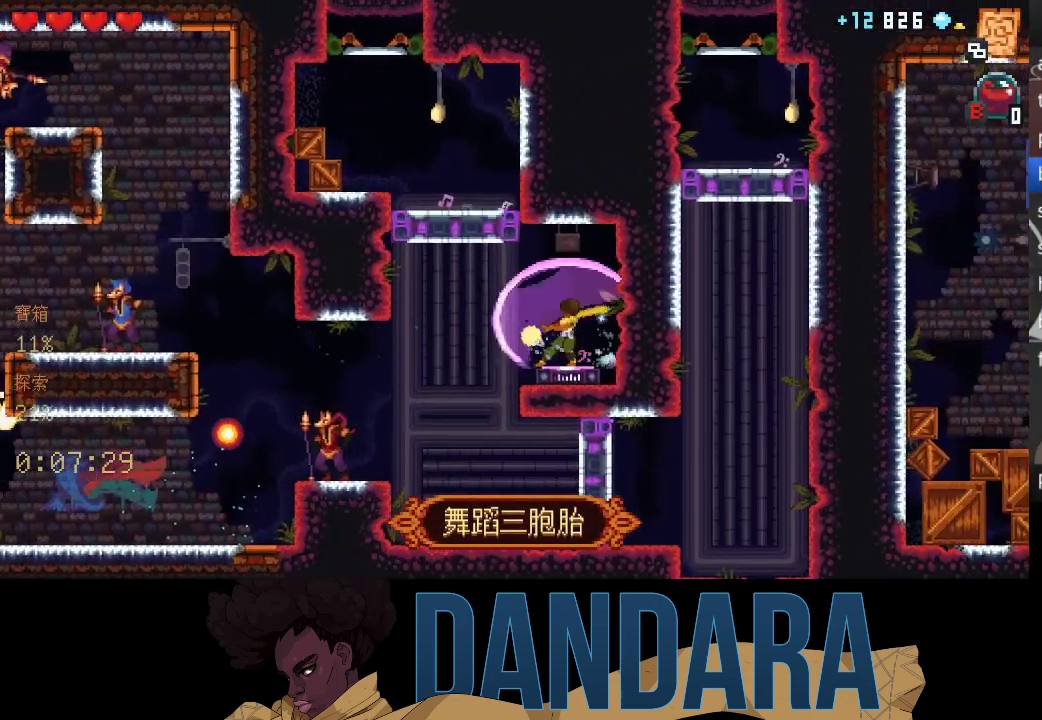
{"buttons": [], "left_stick": "center", "events": [[167, "X", "up"], [267, "left_stick", "center"]]}
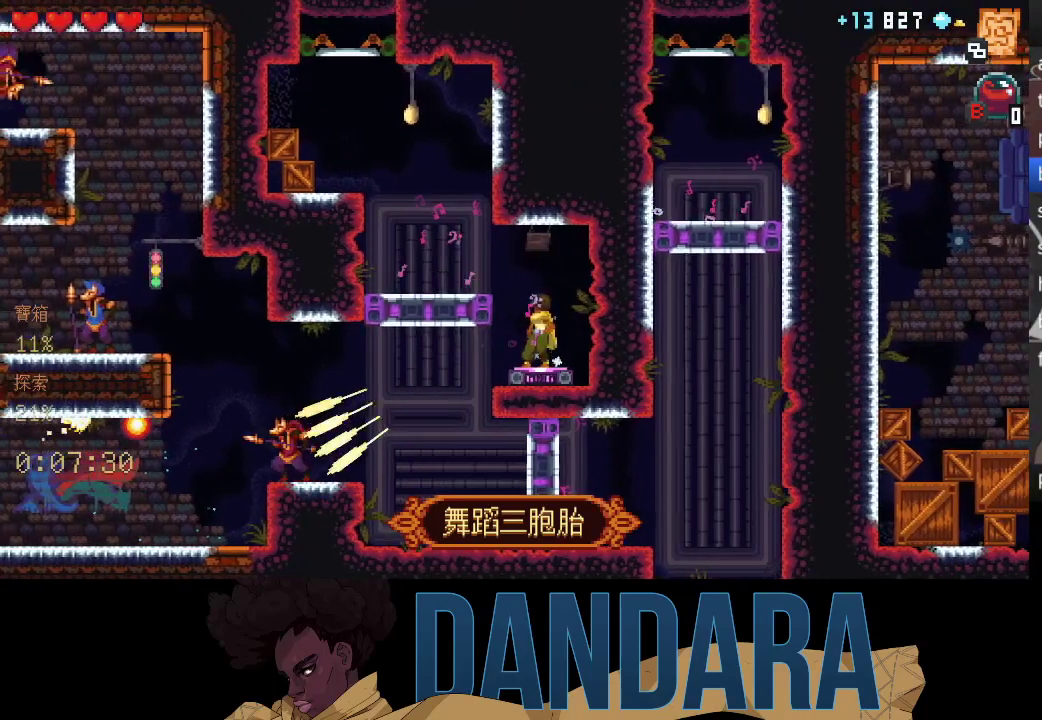
{"buttons": [], "left_stick": "center", "events": []}
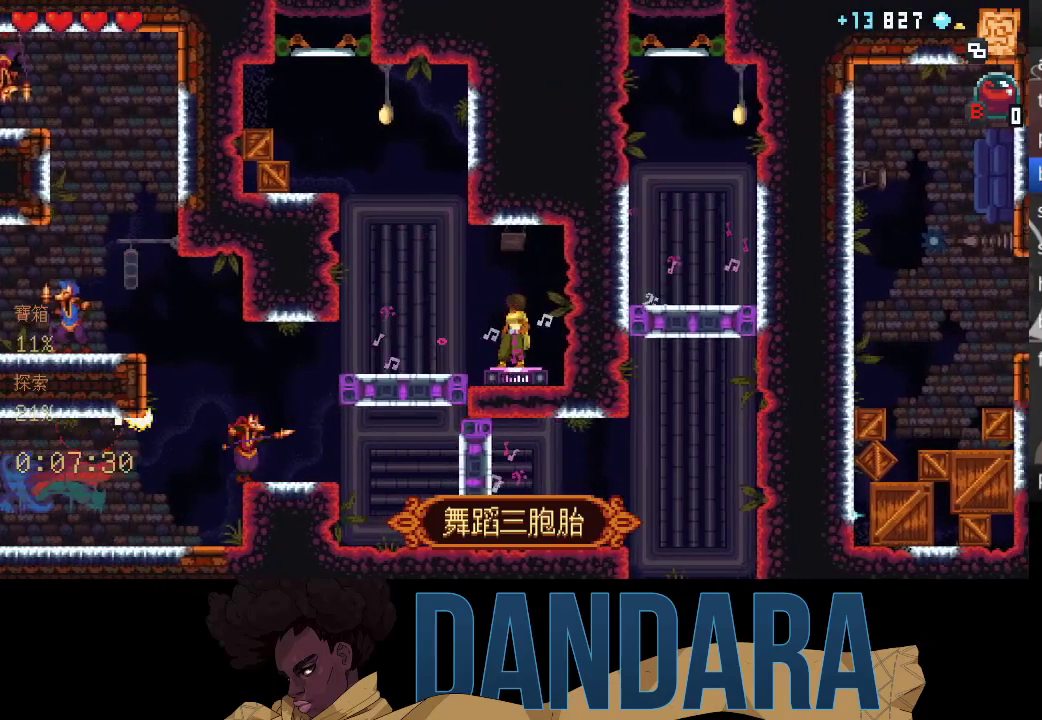
{"buttons": [], "left_stick": "center", "events": []}
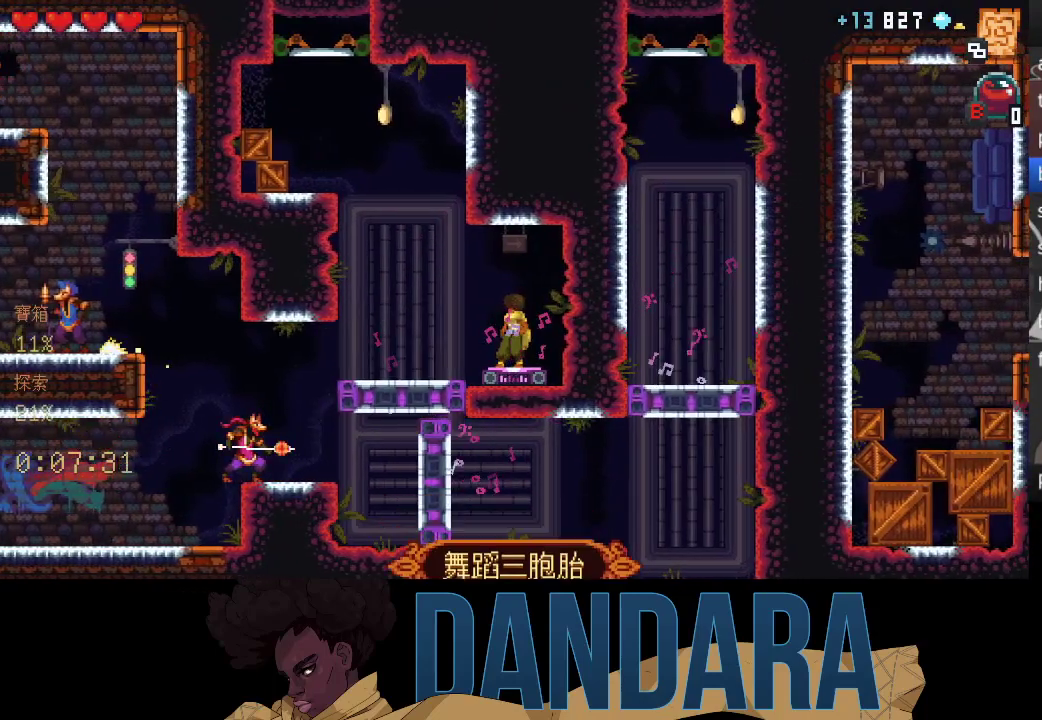
{"buttons": [], "left_stick": "center", "events": []}
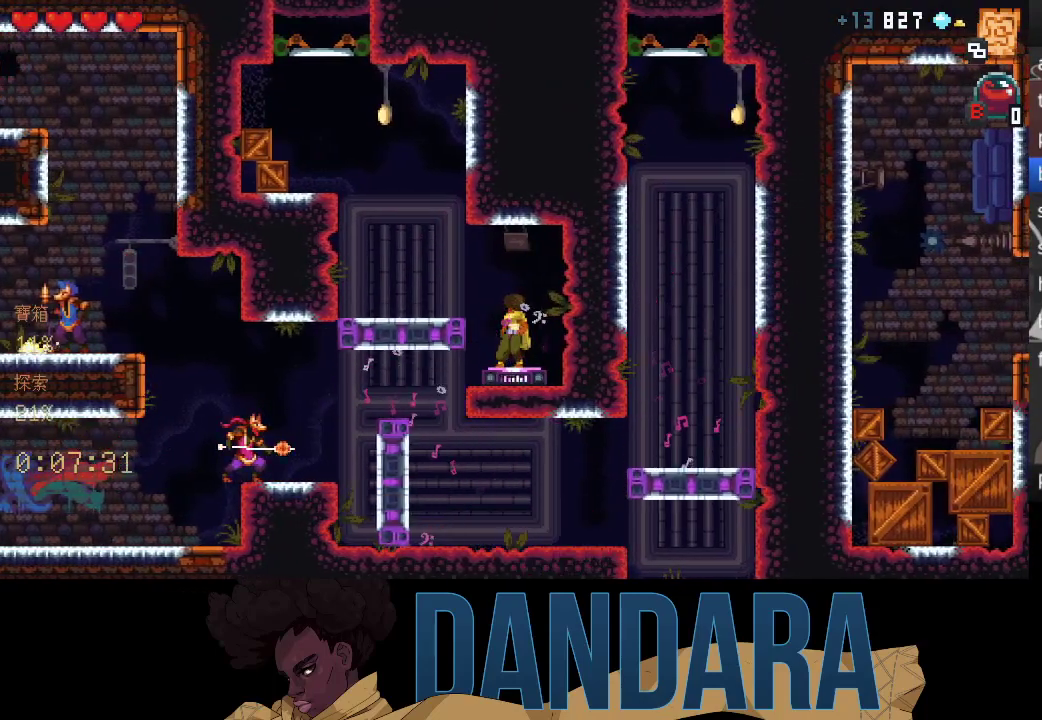
{"buttons": [], "left_stick": "down", "events": [[33, "left_stick", "left"], [333, "A", "down"], [400, "left_stick", "down"], [433, "A", "up"]]}
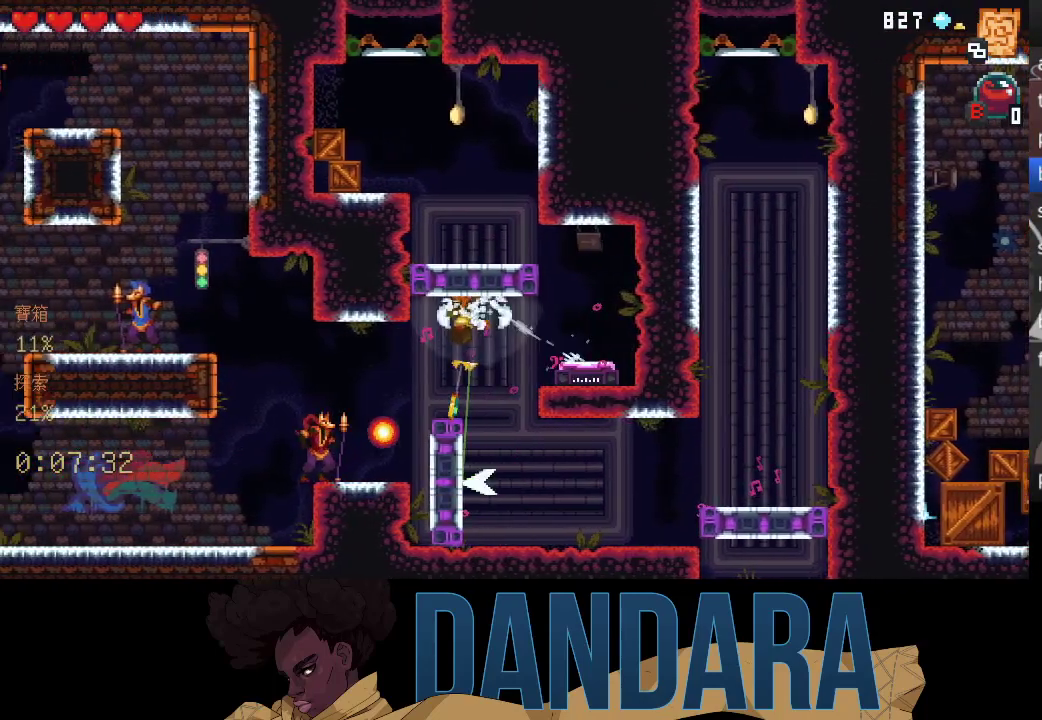
{"buttons": ["A"], "left_stick": "right", "events": [[267, "A", "down"], [367, "A", "up"], [367, "left_stick", "down-right"], [467, "A", "down"], [467, "left_stick", "right"]]}
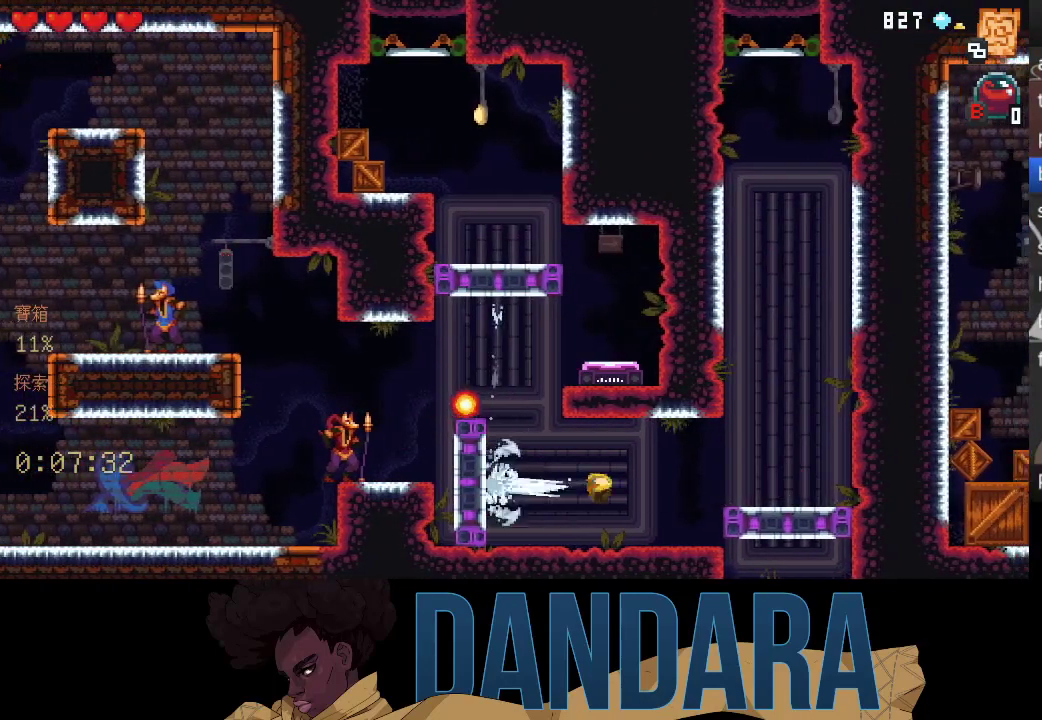
{"buttons": [], "left_stick": "up", "events": [[33, "left_stick", "up-right"], [100, "A", "up"], [233, "A", "down"], [267, "A", "up"], [267, "left_stick", "up"], [367, "A", "down"], [467, "A", "up"]]}
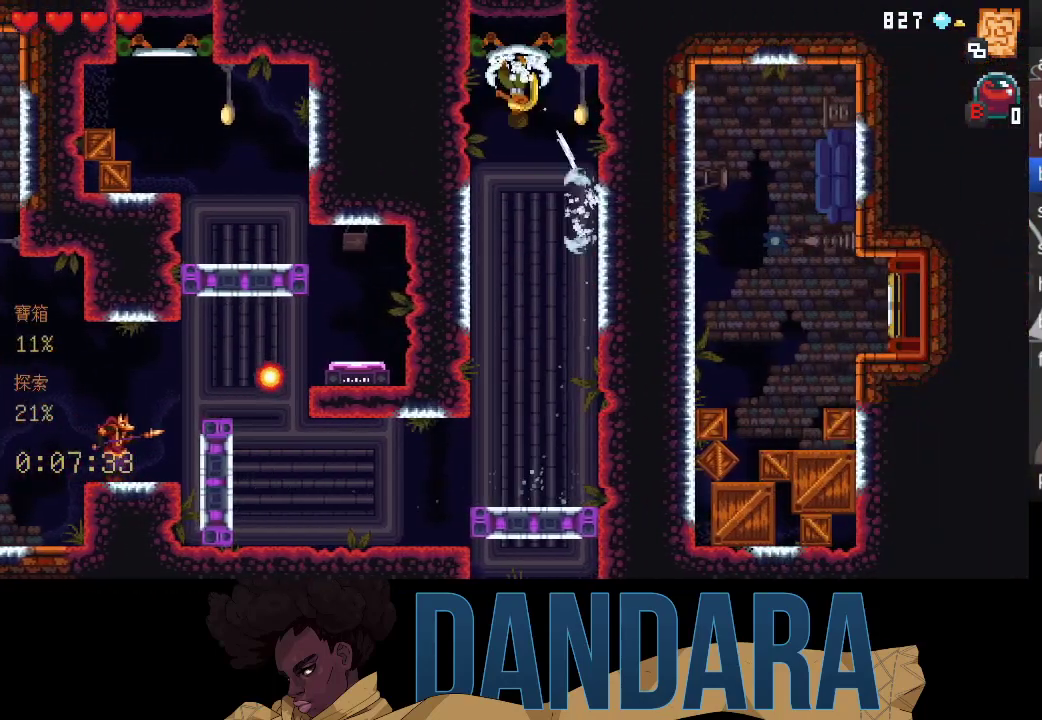
{"buttons": [], "left_stick": "center", "events": [[33, "A", "down"], [100, "A", "up"], [167, "left_stick", "center"], [200, "A", "down"], [300, "A", "up"]]}
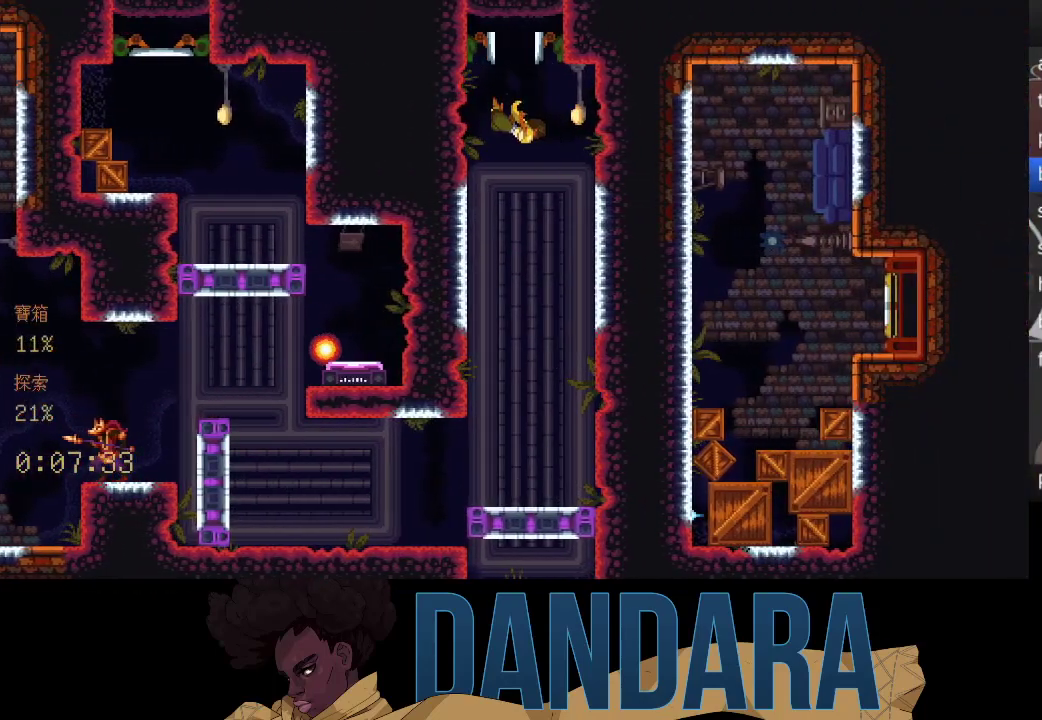
{"buttons": [], "left_stick": "center", "events": []}
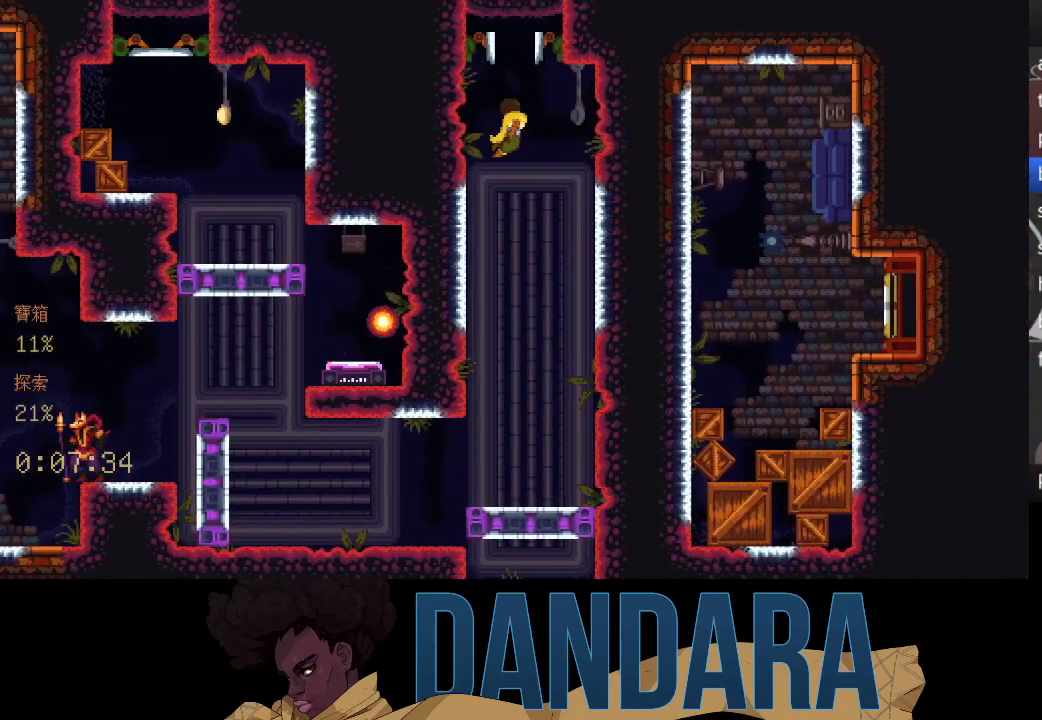
{"buttons": [], "left_stick": "center", "events": []}
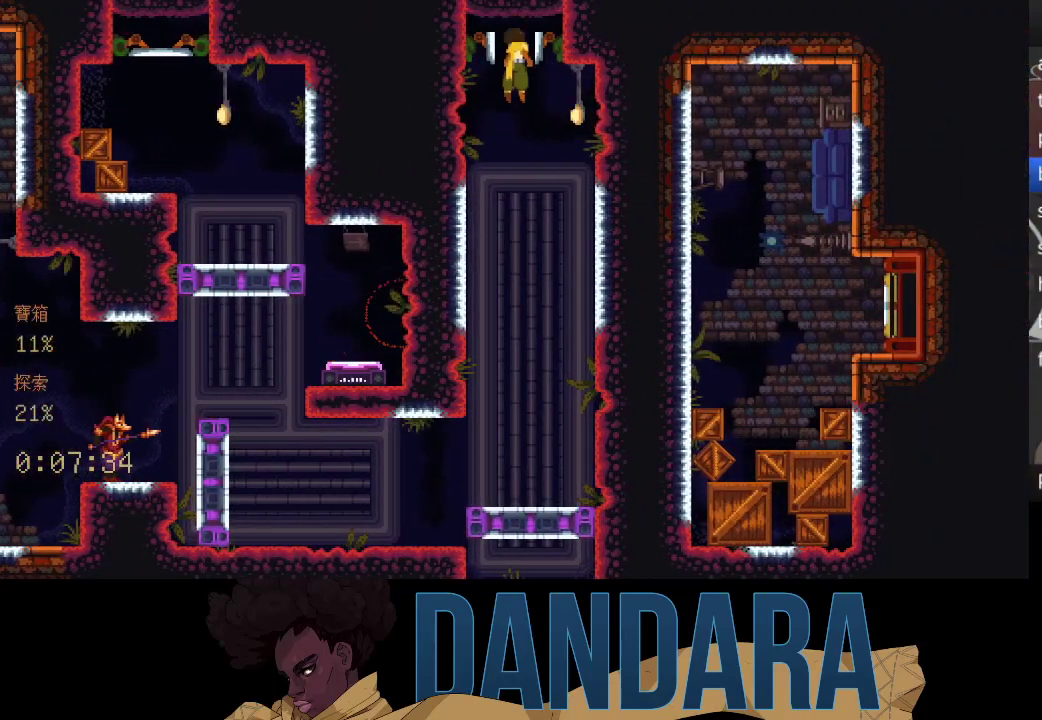
{"buttons": [], "left_stick": "center", "events": []}
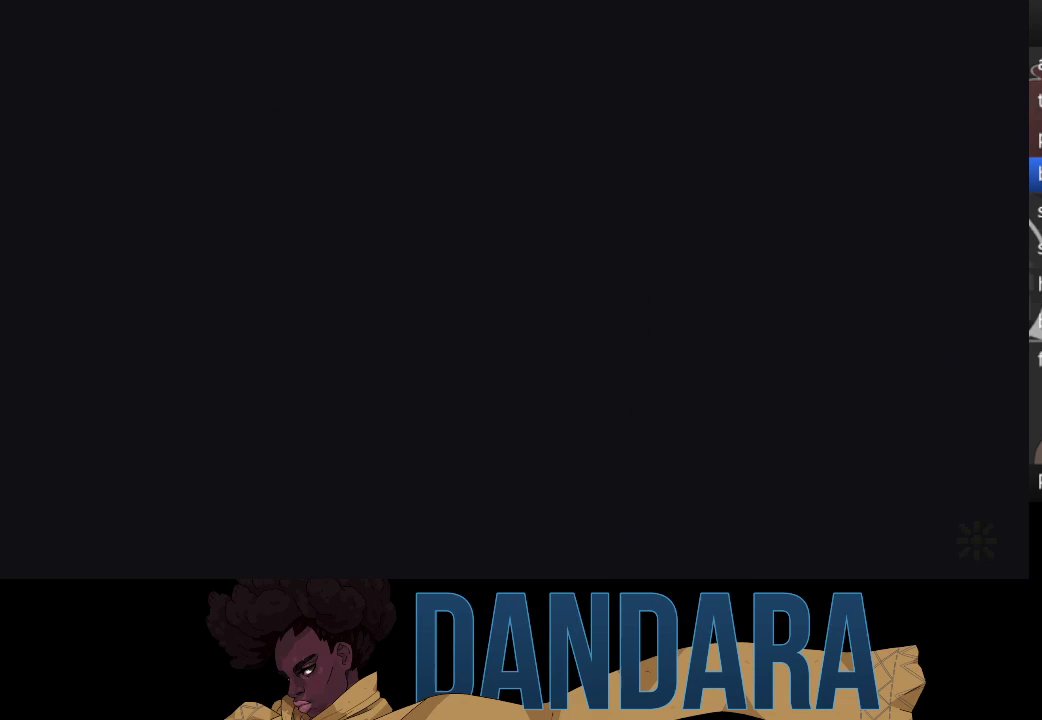
{"buttons": [], "left_stick": "center", "events": []}
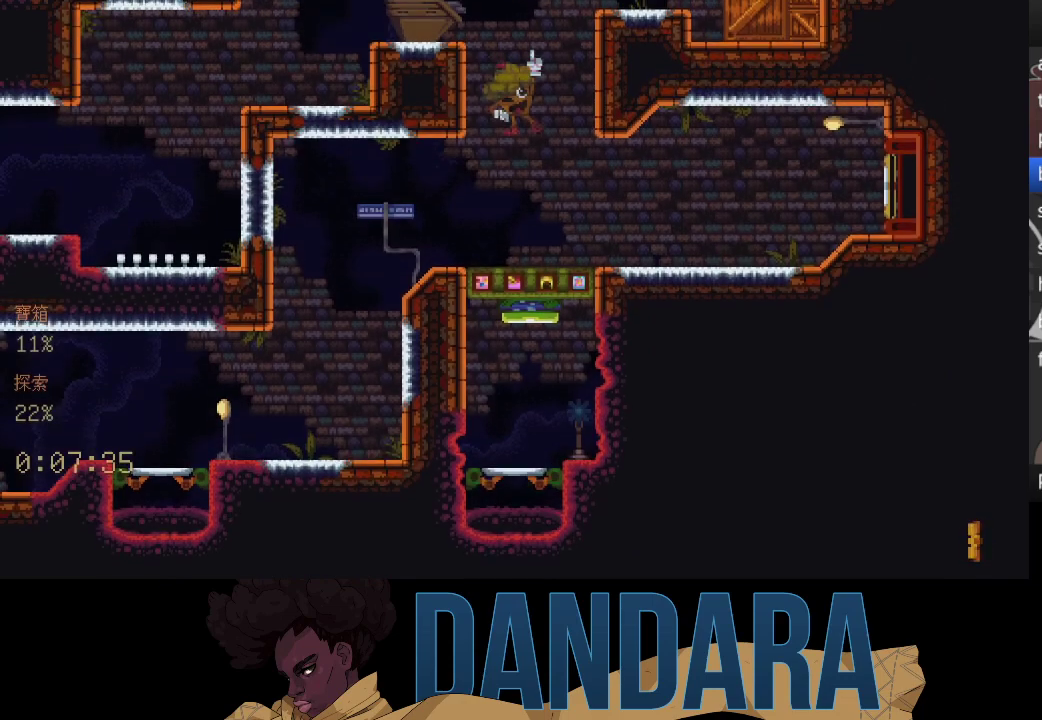
{"buttons": [], "left_stick": "center", "events": []}